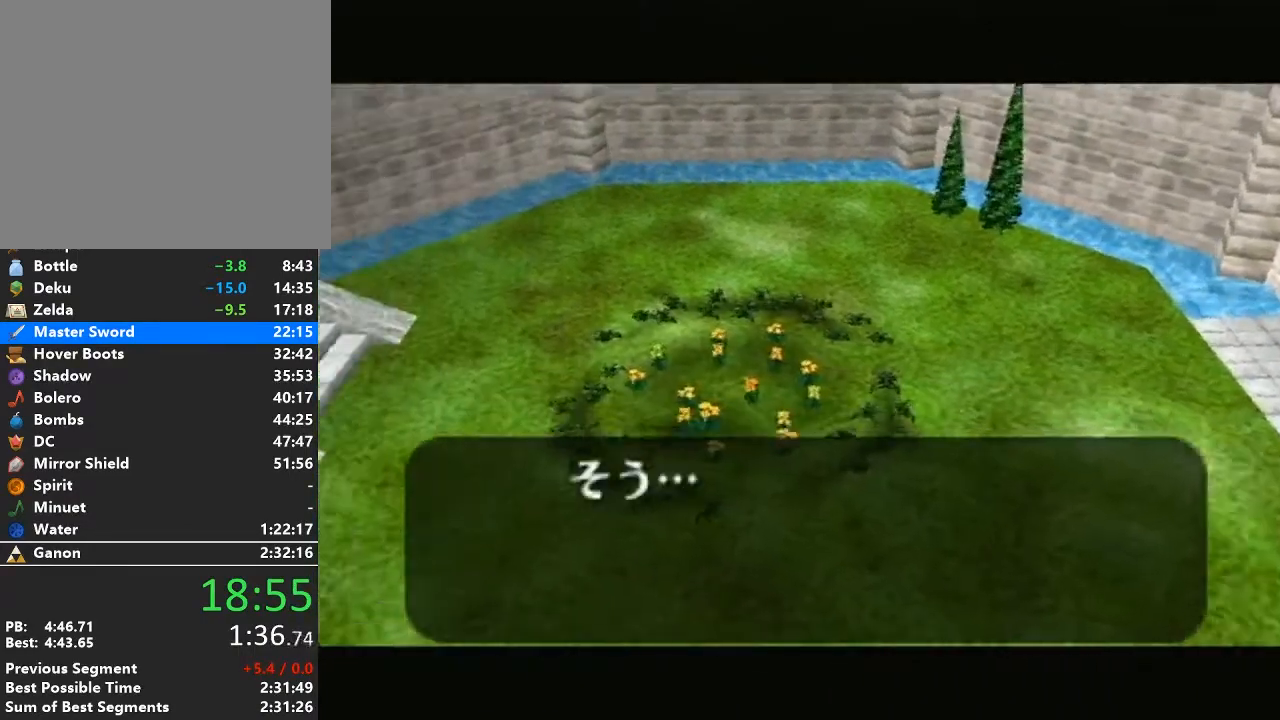
Gameplay with a controller (Nintendo layout); each line is a JSON object with the inputs held at the frame after it. "events" lists button and stick changes between this image and that frame as [ms after this image, input, new state], when the widget could be followed in between. Not read: L3 R3.
{"buttons": ["B"], "left_stick": "center", "right_stick": "center", "events": [[267, "B", "down"], [333, "A", "down"], [400, "B", "up"], [433, "A", "up"], [467, "B", "down"]]}
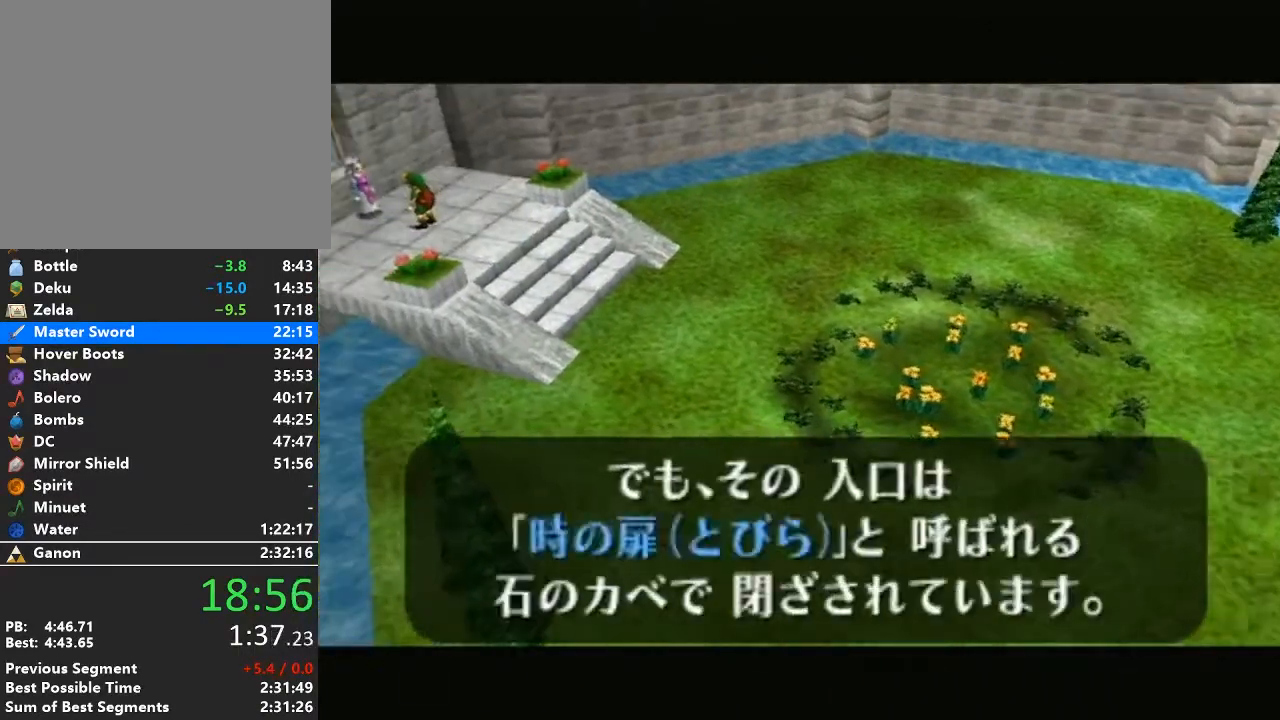
{"buttons": ["B"], "left_stick": "center", "right_stick": "center", "events": [[50, "B", "up"], [117, "B", "down"], [150, "B", "up"], [217, "B", "down"], [267, "B", "up"], [333, "B", "down"], [400, "B", "up"], [433, "B", "down"]]}
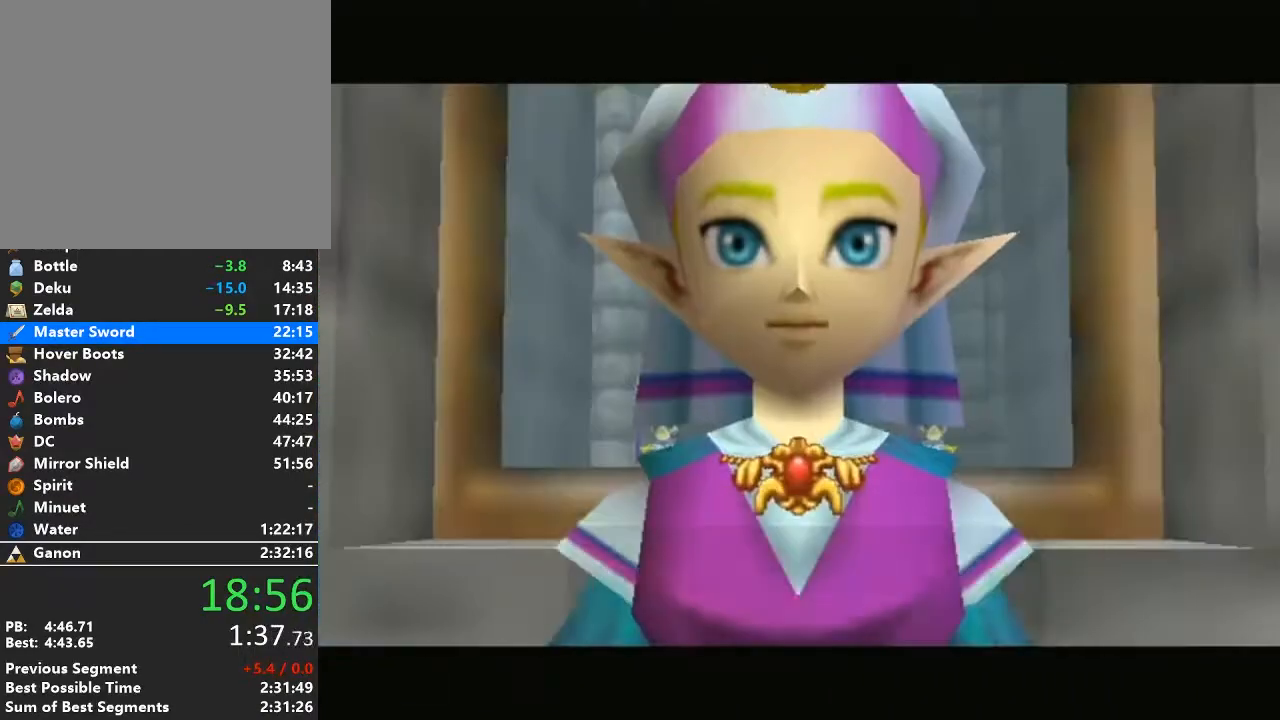
{"buttons": ["B"], "left_stick": "center", "right_stick": "center", "events": [[17, "B", "up"], [50, "B", "down"], [117, "B", "up"], [183, "B", "down"], [217, "B", "up"], [300, "B", "down"], [333, "B", "up"], [400, "B", "down"], [433, "B", "up"], [483, "B", "down"]]}
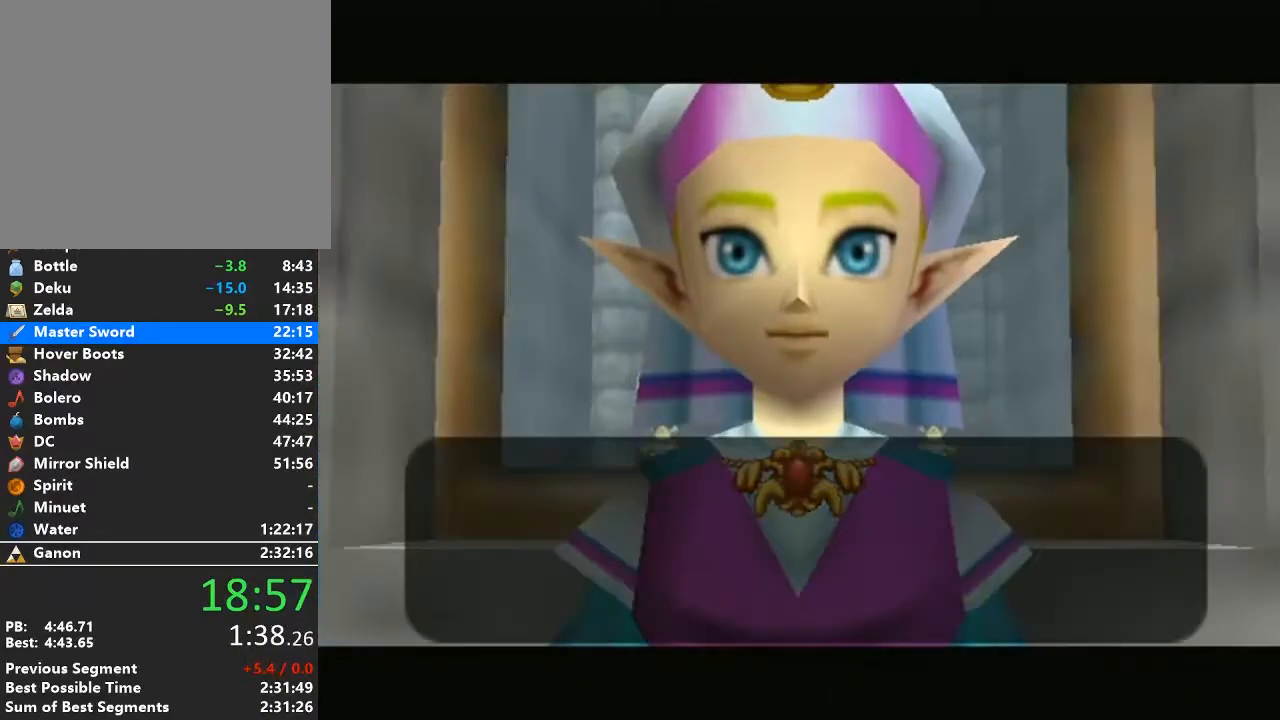
{"buttons": [], "left_stick": "center", "right_stick": "center", "events": [[50, "B", "up"], [117, "B", "down"], [150, "B", "up"]]}
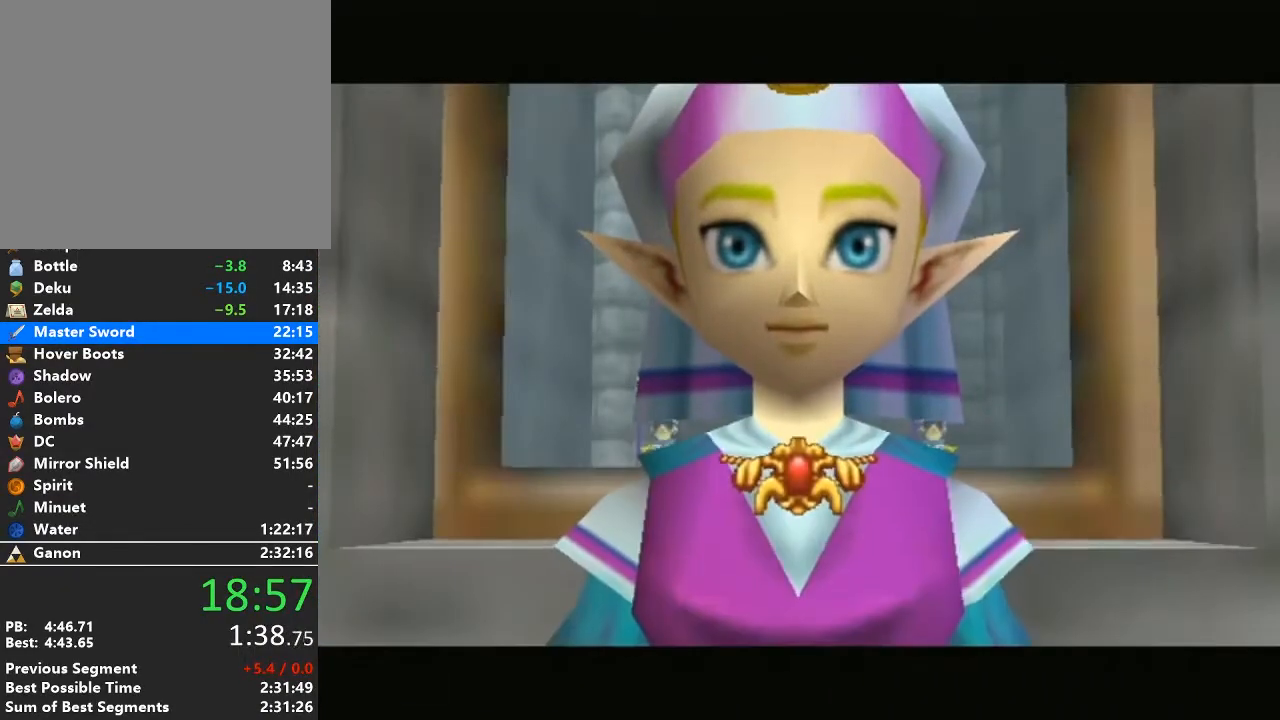
{"buttons": [], "left_stick": "center", "right_stick": "center", "events": []}
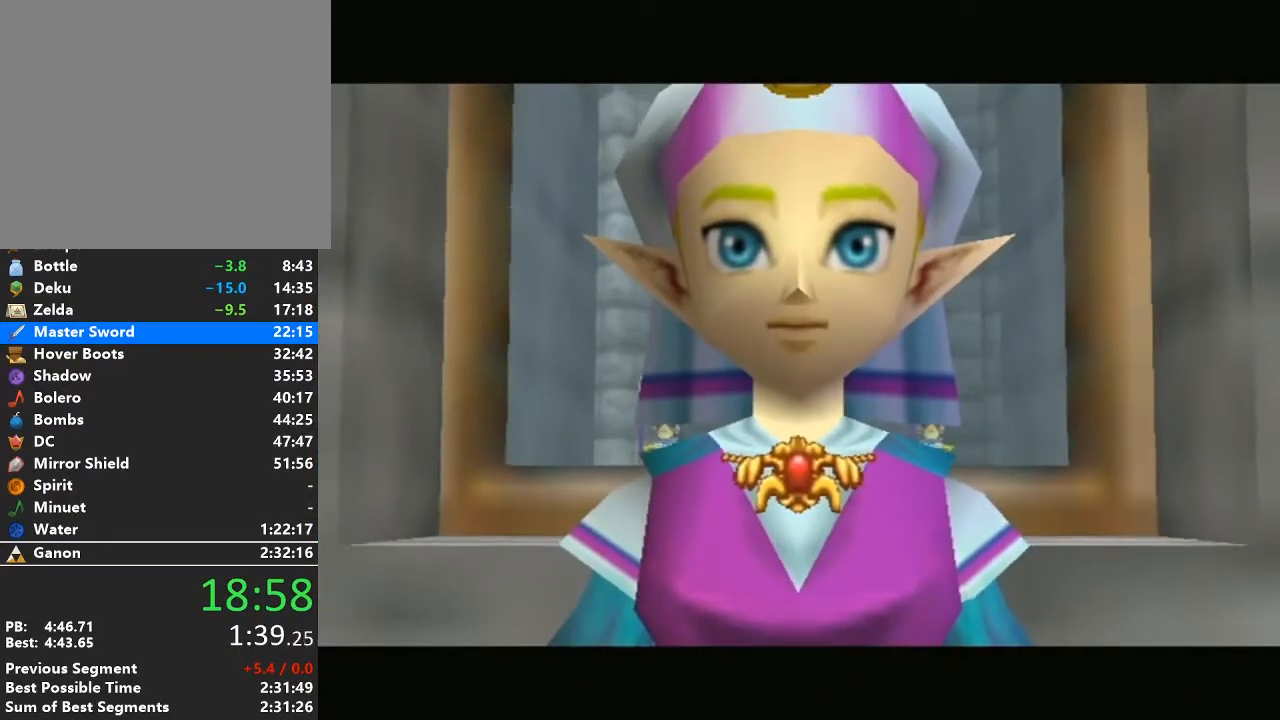
{"buttons": [], "left_stick": "center", "right_stick": "center", "events": []}
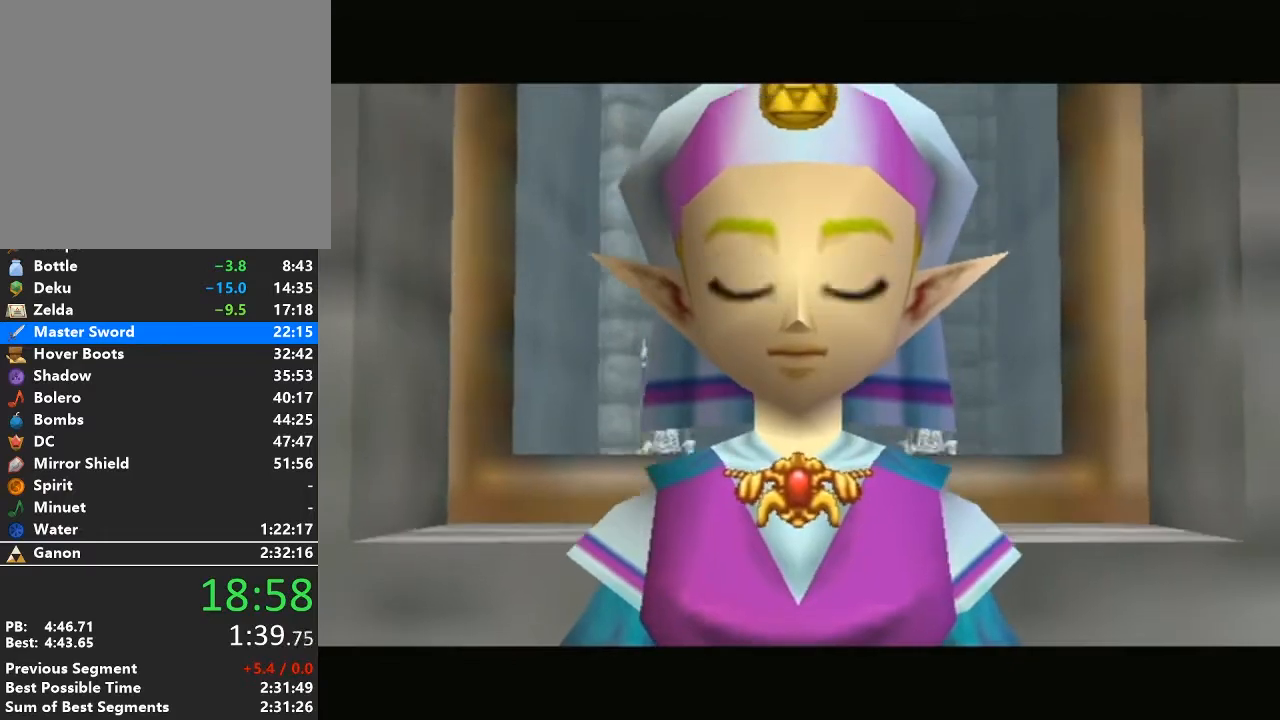
{"buttons": [], "left_stick": "center", "right_stick": "center", "events": []}
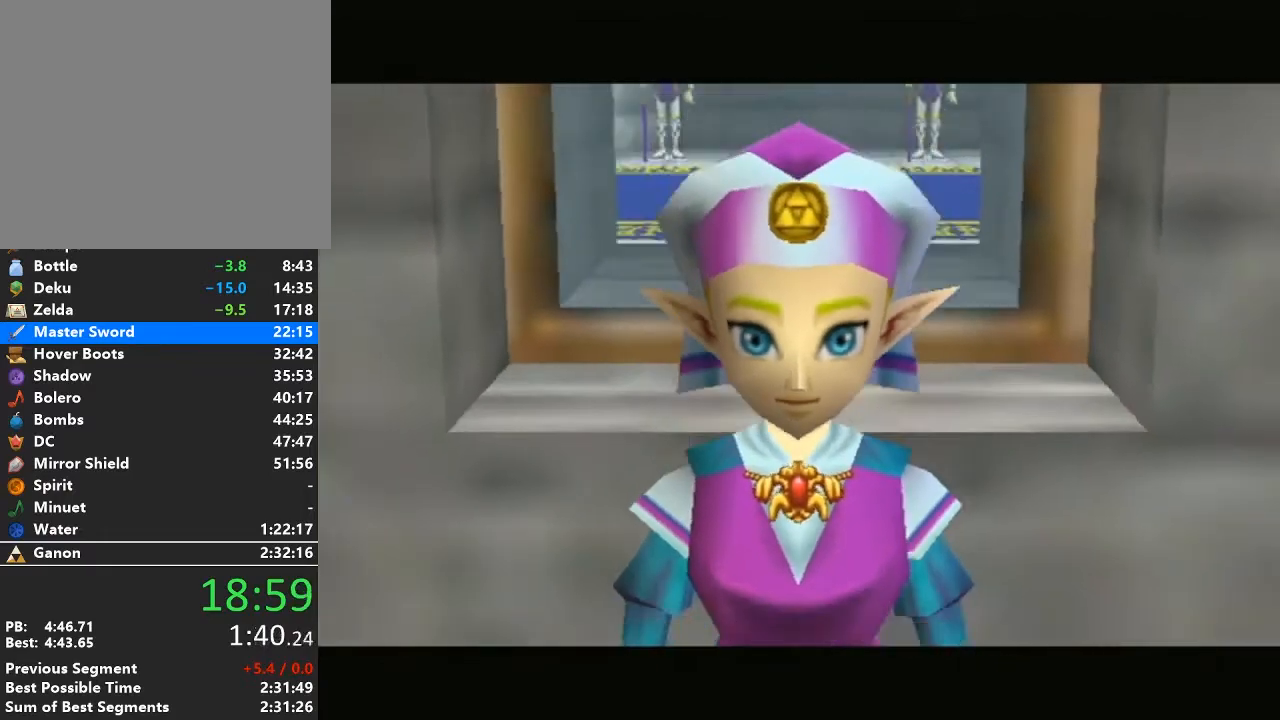
{"buttons": [], "left_stick": "center", "right_stick": "center", "events": []}
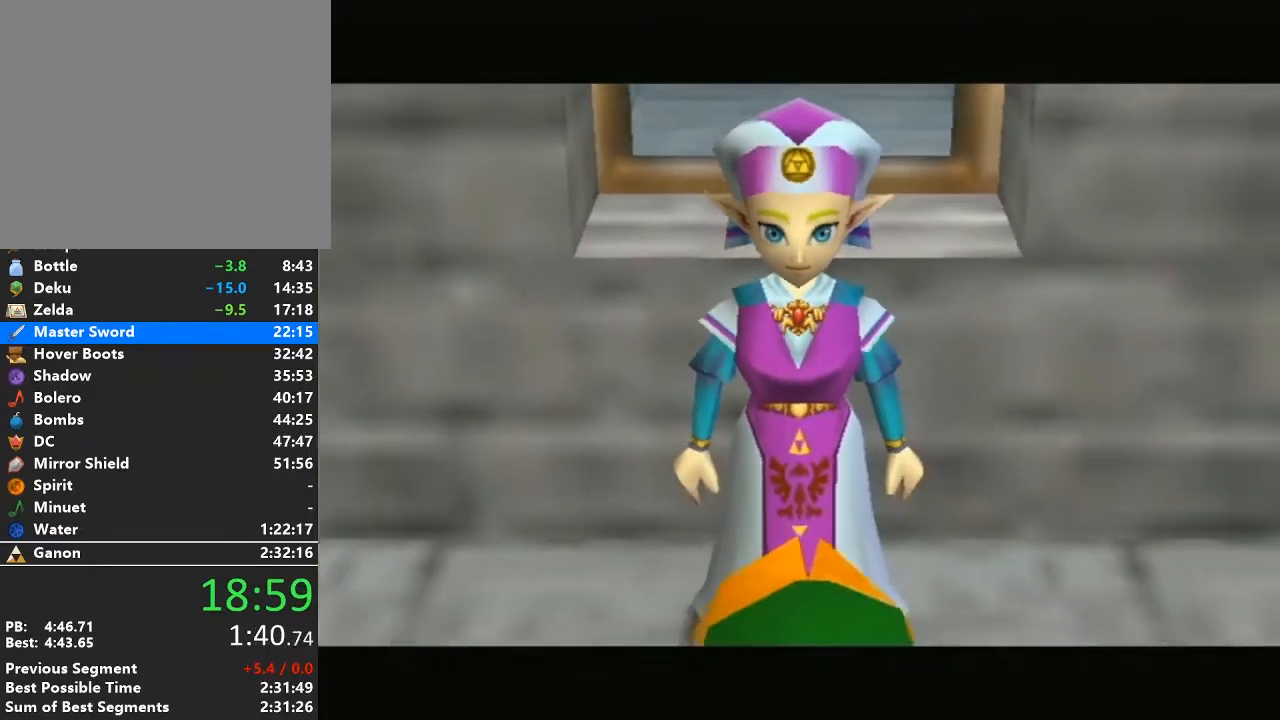
{"buttons": [], "left_stick": "center", "right_stick": "center", "events": []}
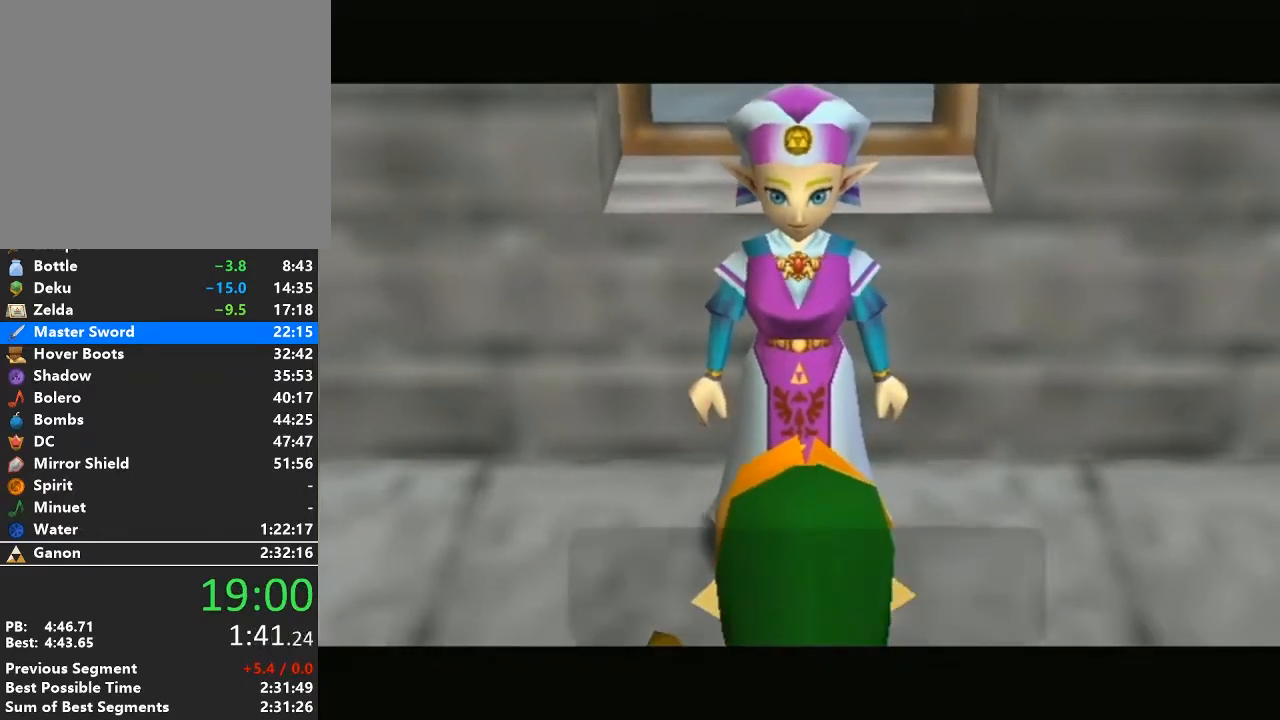
{"buttons": ["A"], "left_stick": "center", "right_stick": "center", "events": [[150, "A", "down"], [233, "A", "up"], [267, "B", "down"], [300, "B", "up"], [333, "A", "down"], [400, "A", "up"], [433, "B", "down"], [467, "A", "down"], [467, "B", "up"]]}
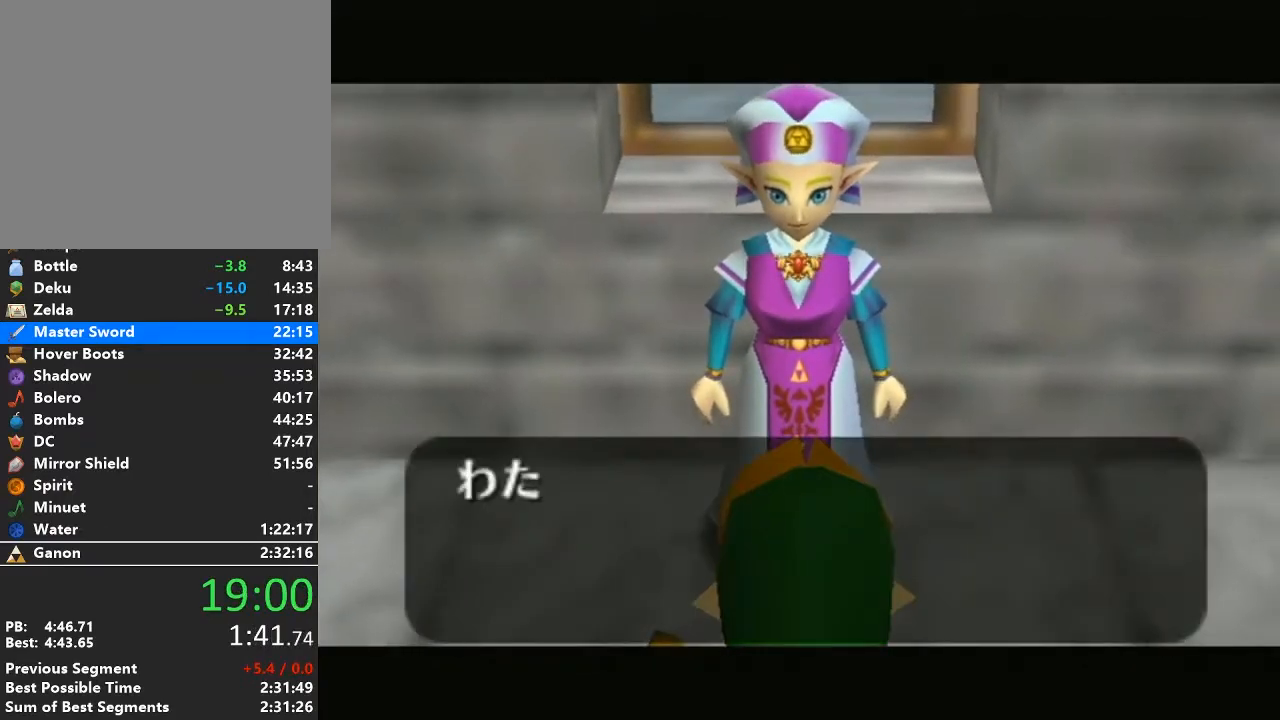
{"buttons": [], "left_stick": "center", "right_stick": "center", "events": [[17, "A", "up"], [50, "B", "down"], [83, "B", "up"], [117, "A", "down"], [150, "A", "up"], [183, "B", "down"], [233, "A", "down"], [233, "B", "up"], [300, "A", "up"], [333, "B", "down"], [367, "A", "down"], [367, "B", "up"], [433, "A", "up"], [450, "B", "down"], [483, "B", "up"]]}
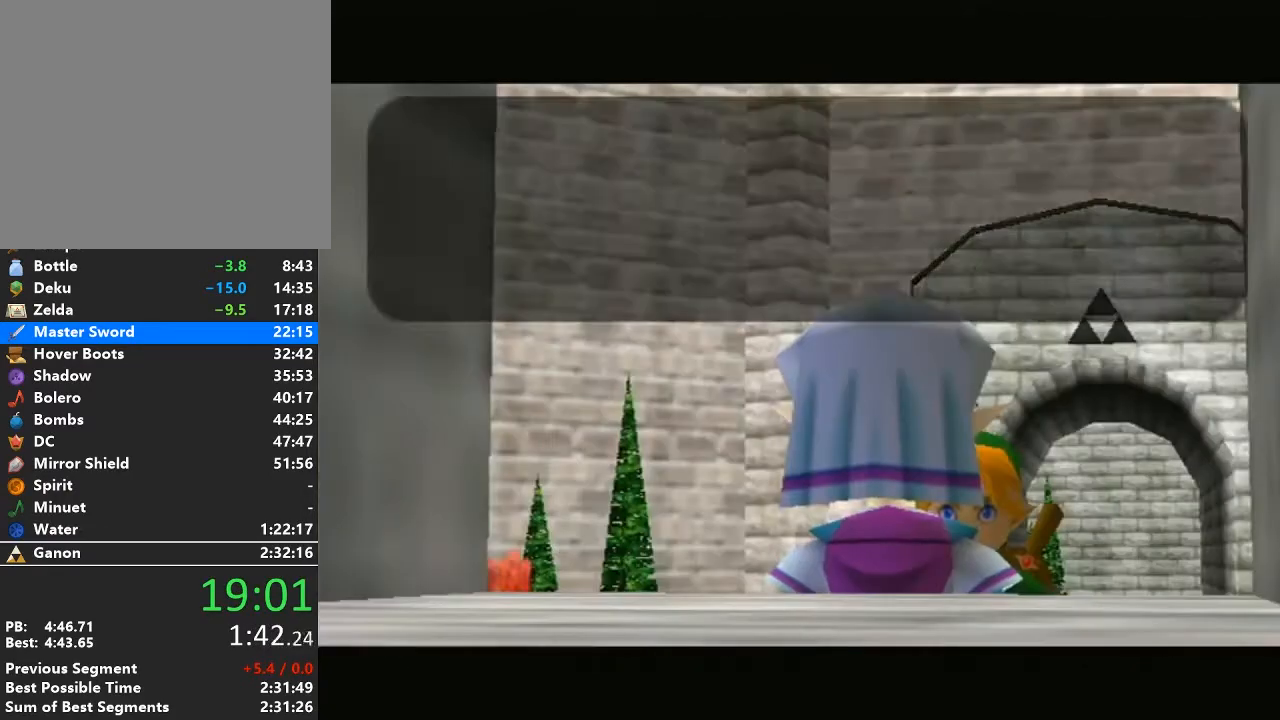
{"buttons": ["A"], "left_stick": "center", "right_stick": "center", "events": [[17, "A", "down"], [83, "A", "up"], [83, "B", "down"], [150, "A", "down"], [150, "B", "up"], [233, "A", "up"], [233, "B", "down"], [300, "A", "down"], [300, "B", "up"], [367, "A", "up"], [400, "B", "down"], [467, "A", "down"], [467, "B", "up"]]}
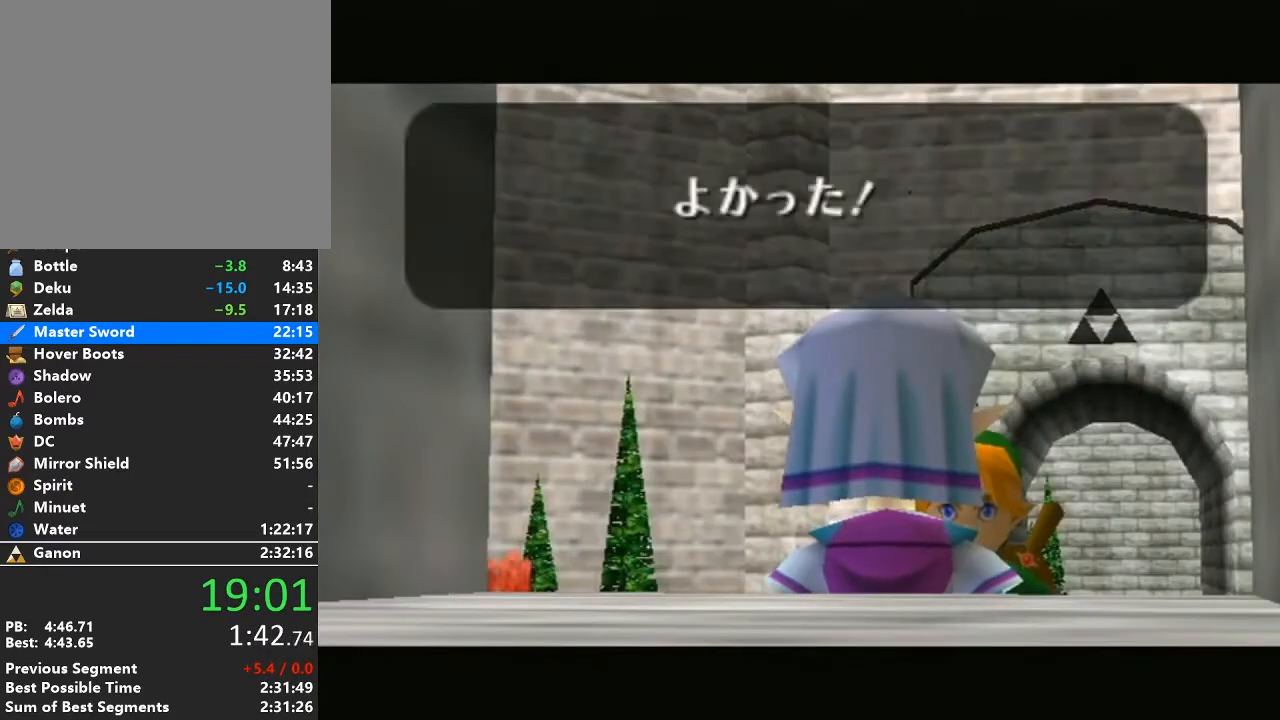
{"buttons": [], "left_stick": "center", "right_stick": "center", "events": [[17, "A", "up"], [17, "B", "down"], [83, "A", "down"], [83, "B", "up"], [150, "A", "up"], [183, "B", "down"], [200, "B", "up"], [233, "A", "down"], [267, "A", "up"], [300, "B", "down"], [367, "A", "down"], [367, "B", "up"], [433, "A", "up"], [467, "B", "down"], [483, "B", "up"]]}
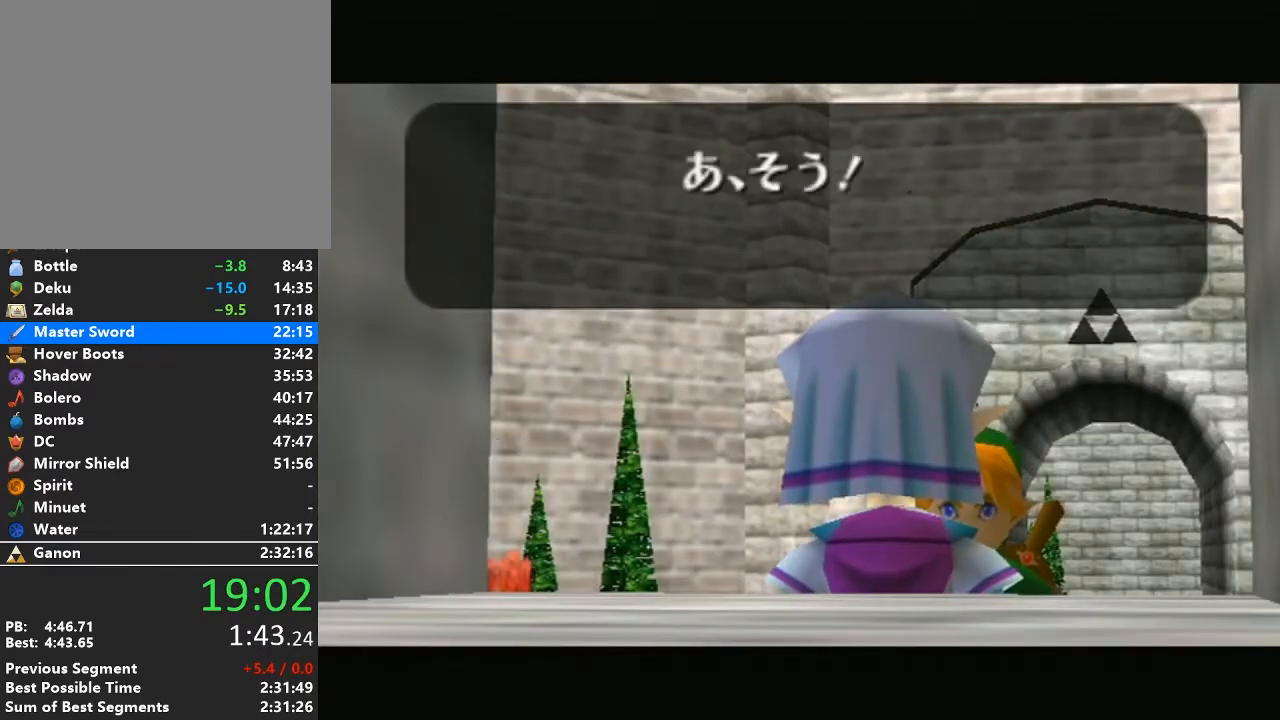
{"buttons": ["A"], "left_stick": "center", "right_stick": "center", "events": [[17, "A", "down"], [50, "A", "up"], [83, "B", "down"], [150, "A", "down"], [150, "B", "up"], [217, "A", "up"], [233, "B", "down"], [267, "B", "up"], [300, "A", "down"], [367, "A", "up"], [400, "B", "down"], [450, "A", "down"], [450, "B", "up"]]}
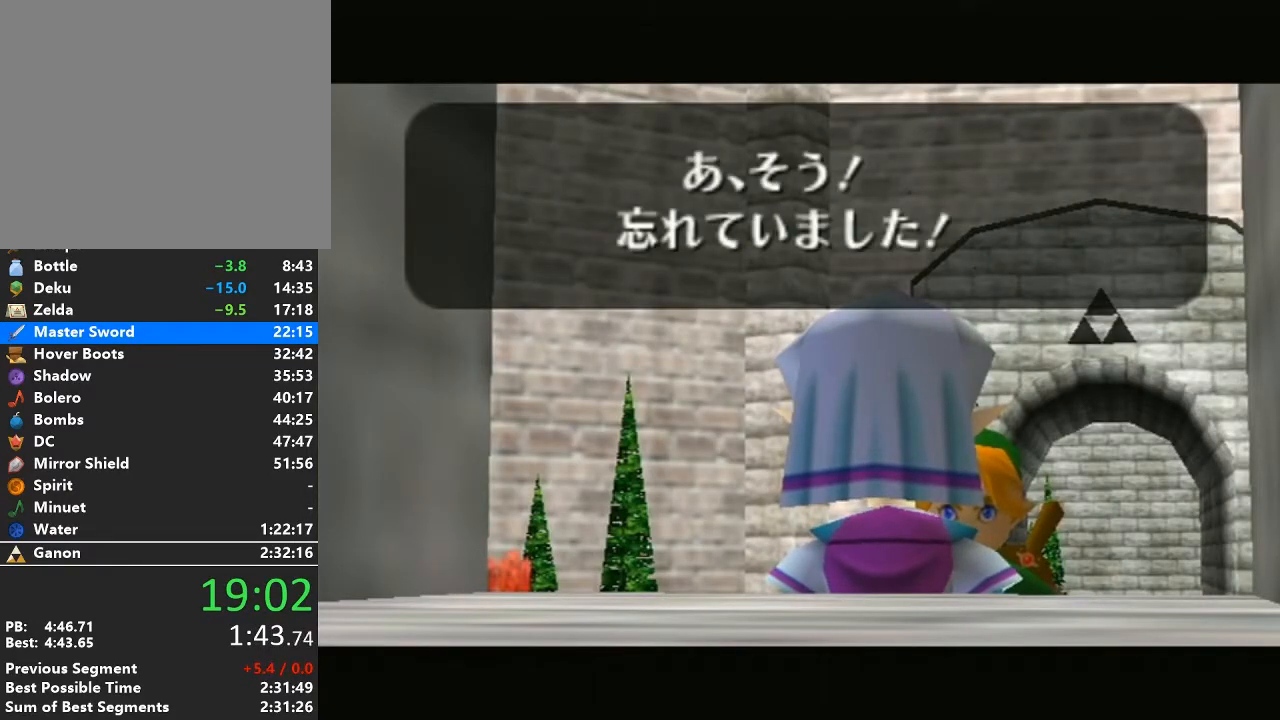
{"buttons": [], "left_stick": "center", "right_stick": "center", "events": [[17, "A", "up"], [17, "B", "down"], [83, "A", "down"], [83, "B", "up"], [150, "A", "up"], [150, "B", "down"], [217, "A", "down"], [217, "B", "up"], [267, "A", "up"], [300, "B", "down"], [333, "B", "up"]]}
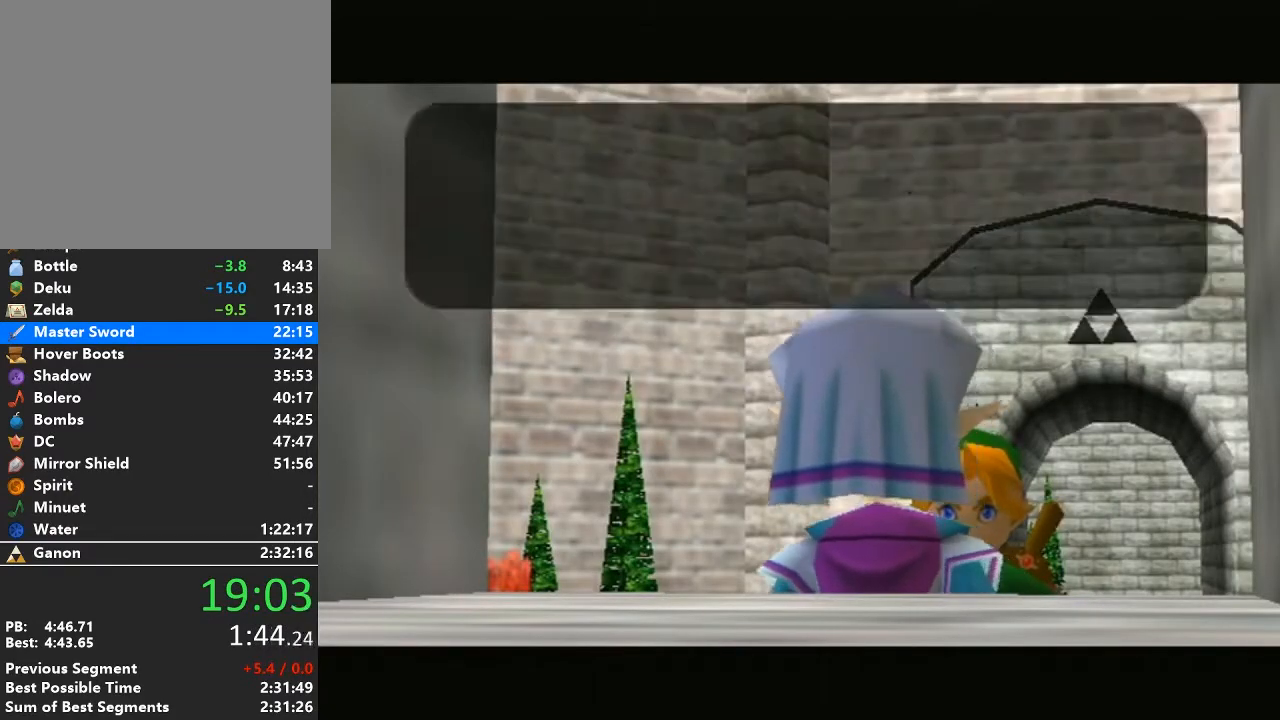
{"buttons": ["A"], "left_stick": "center", "right_stick": "center", "events": [[200, "A", "down"], [267, "A", "up"], [300, "B", "down"], [333, "A", "down"], [333, "B", "up"], [400, "A", "up"], [433, "B", "down"], [467, "A", "down"], [467, "B", "up"]]}
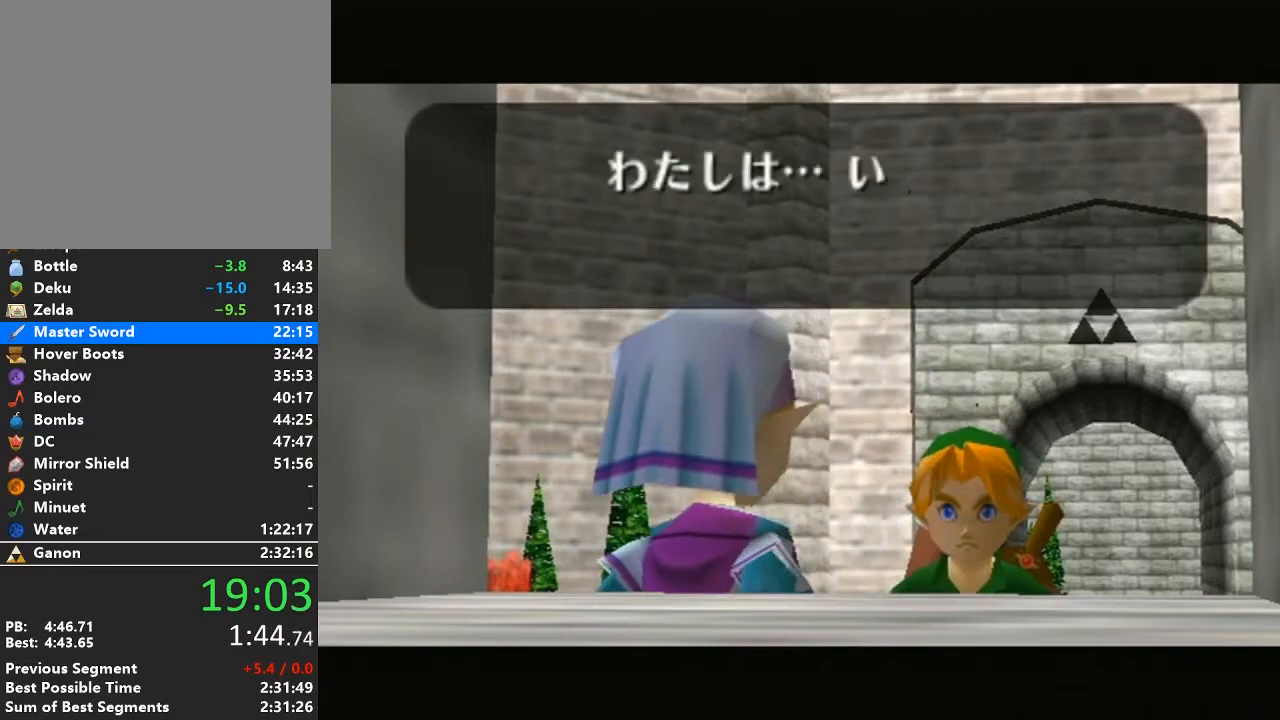
{"buttons": ["B"], "left_stick": "center", "right_stick": "center", "events": [[17, "A", "up"], [50, "B", "down"], [83, "B", "up"], [117, "A", "down"], [183, "A", "up"], [217, "B", "down"], [233, "A", "down"], [233, "B", "up"], [300, "A", "up"], [333, "B", "down"], [400, "B", "up"], [433, "A", "down"], [450, "A", "up"], [483, "B", "down"]]}
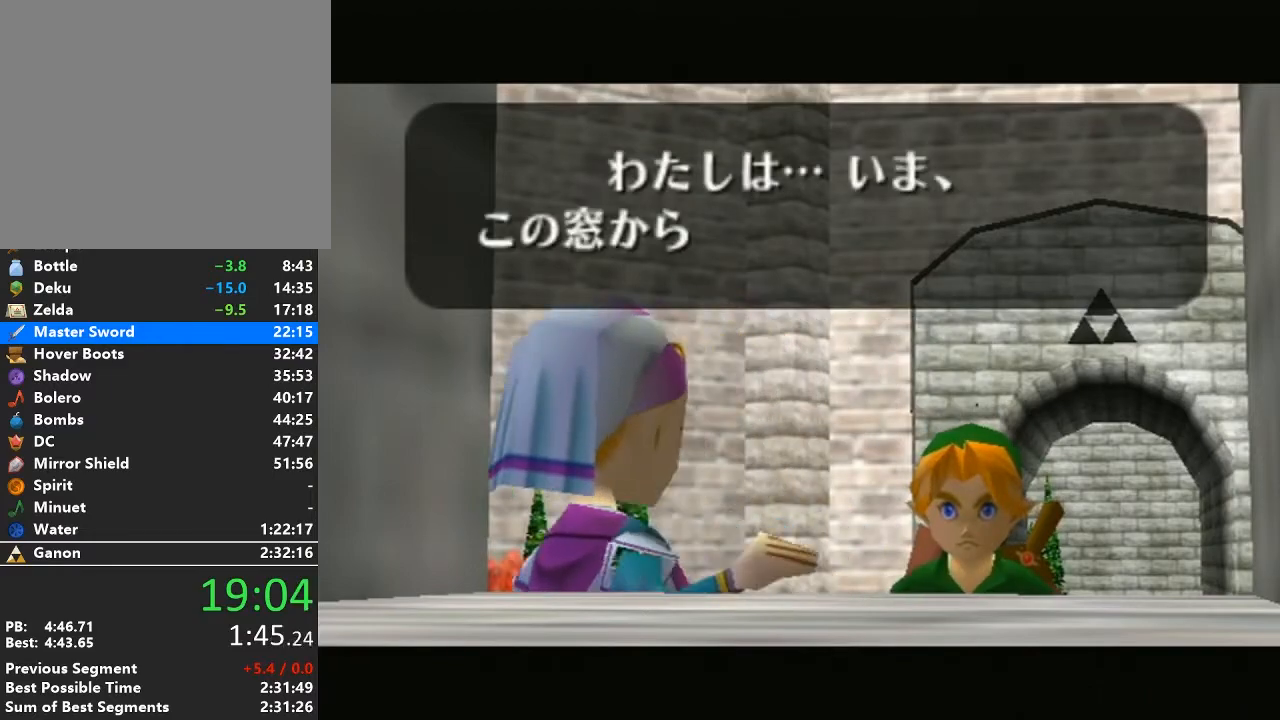
{"buttons": ["A"], "left_stick": "center", "right_stick": "center", "events": [[50, "A", "down"], [50, "B", "up"], [83, "A", "up"], [150, "B", "down"], [183, "B", "up"], [217, "A", "down"], [233, "A", "up"], [267, "B", "down"], [333, "B", "up"], [367, "A", "down"], [400, "A", "up"], [433, "B", "down"], [483, "A", "down"], [483, "B", "up"]]}
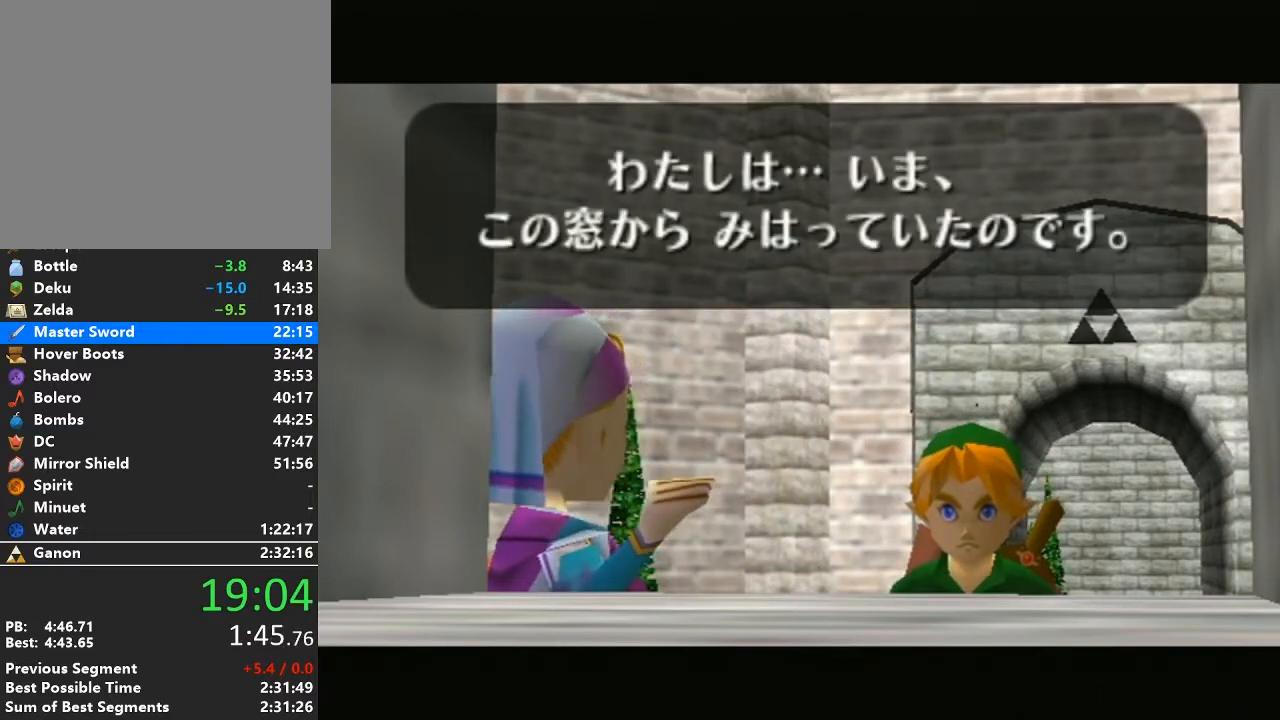
{"buttons": ["B"], "left_stick": "center", "right_stick": "center", "events": [[50, "A", "up"], [83, "B", "down"], [117, "B", "up"], [150, "A", "down"], [183, "A", "up"], [217, "B", "down"], [233, "B", "up"], [267, "A", "down"], [300, "A", "up"], [333, "B", "down"], [400, "A", "down"], [400, "B", "up"], [467, "A", "up"], [483, "B", "down"]]}
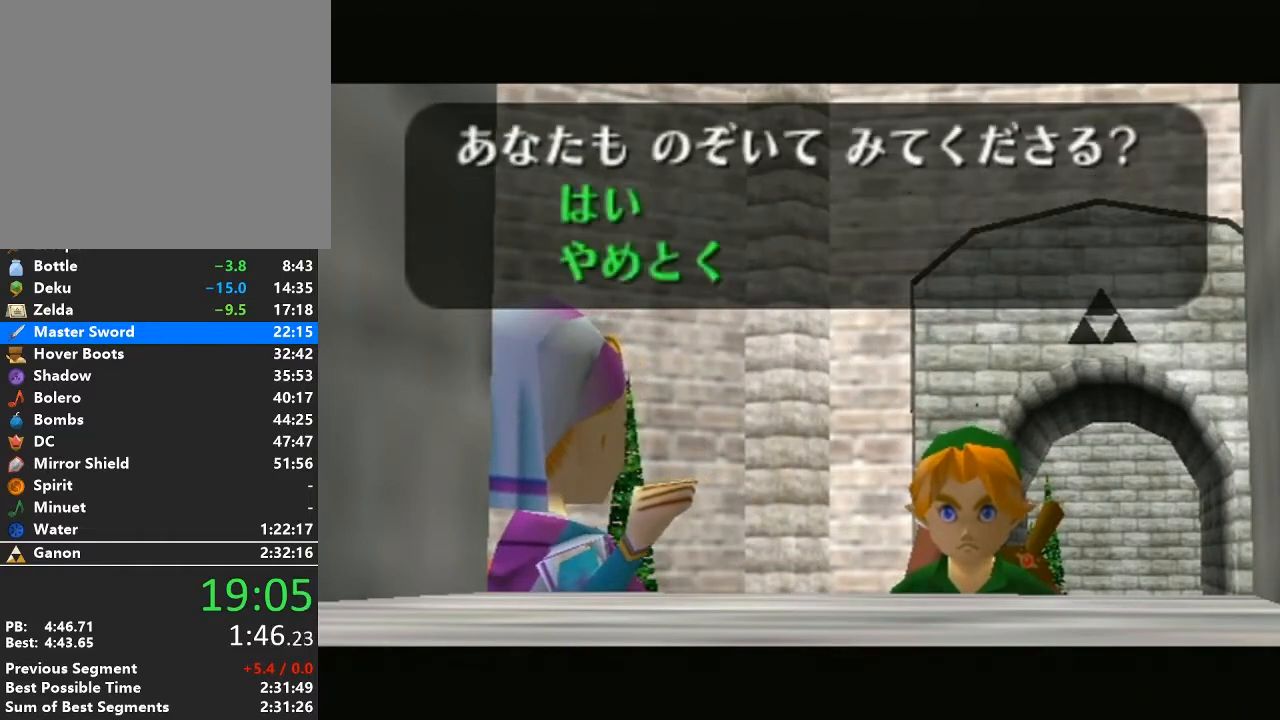
{"buttons": [], "left_stick": "center", "right_stick": "center", "events": [[17, "A", "down"], [17, "B", "up"], [83, "A", "up"], [83, "B", "down"], [150, "B", "up"], [183, "A", "down"], [217, "A", "up"]]}
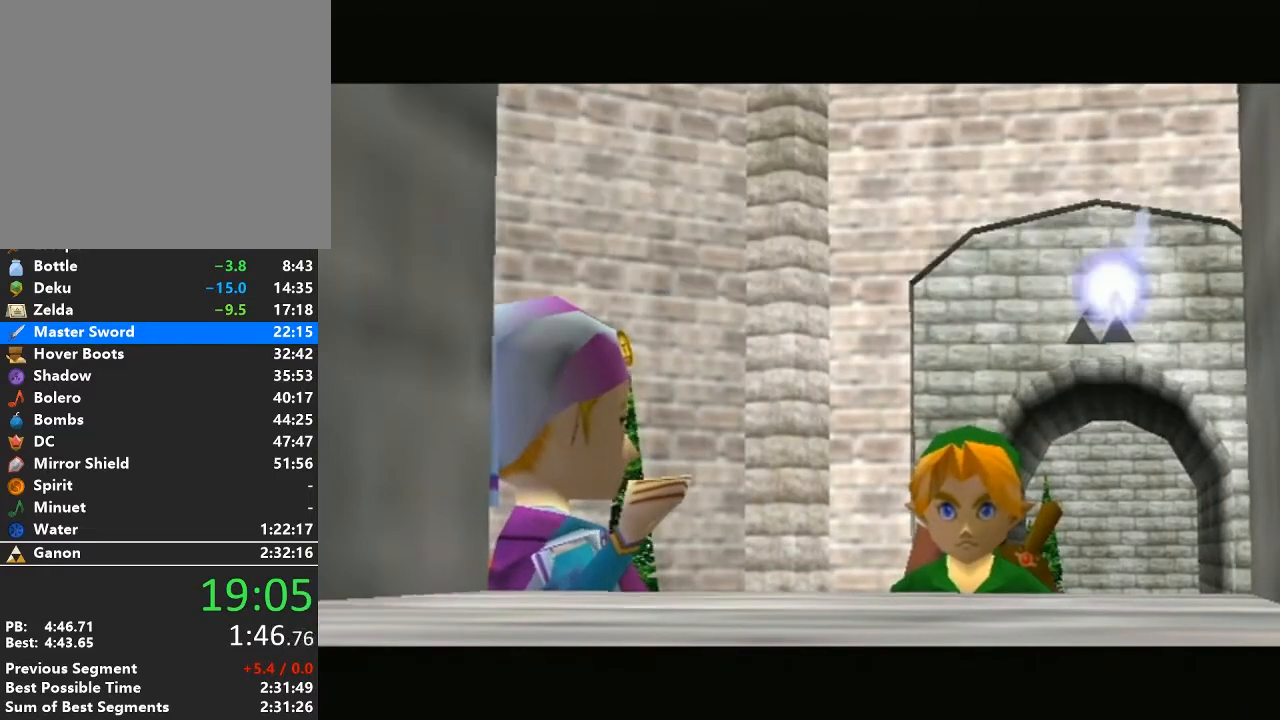
{"buttons": [], "left_stick": "center", "right_stick": "center", "events": []}
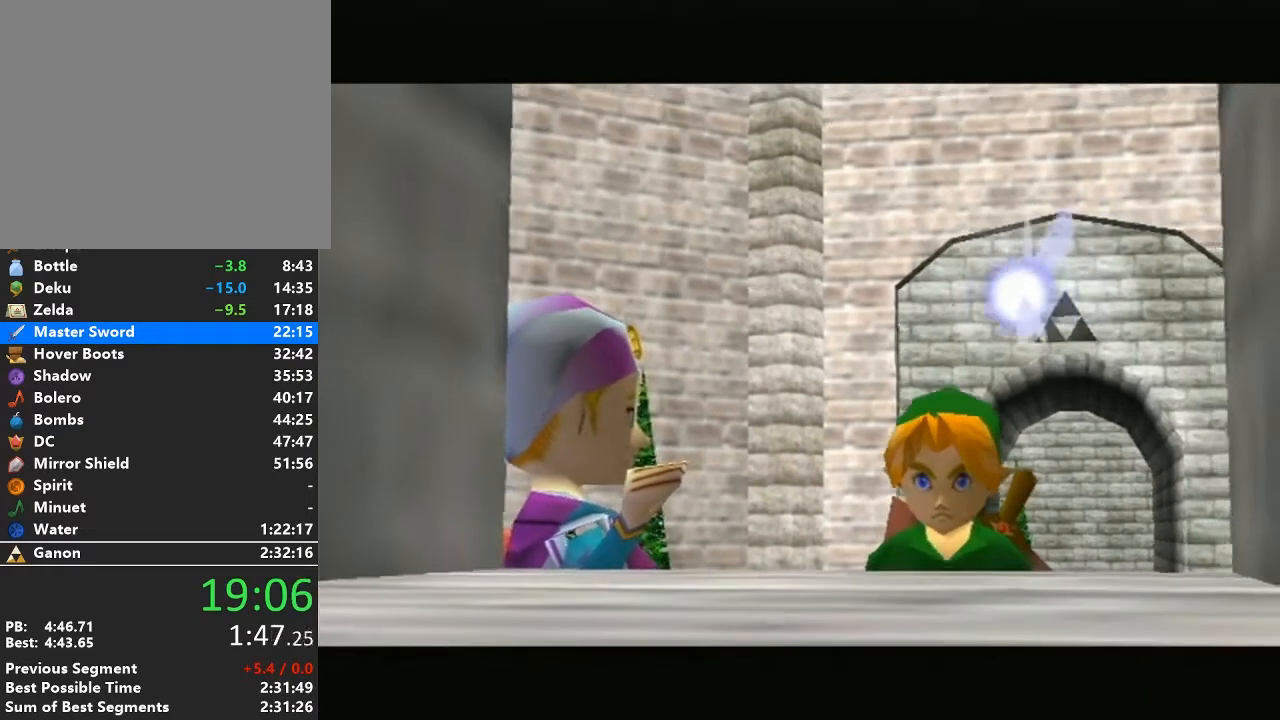
{"buttons": [], "left_stick": "center", "right_stick": "center", "events": [[367, "A", "down"], [367, "B", "down"], [483, "A", "up"], [483, "B", "up"]]}
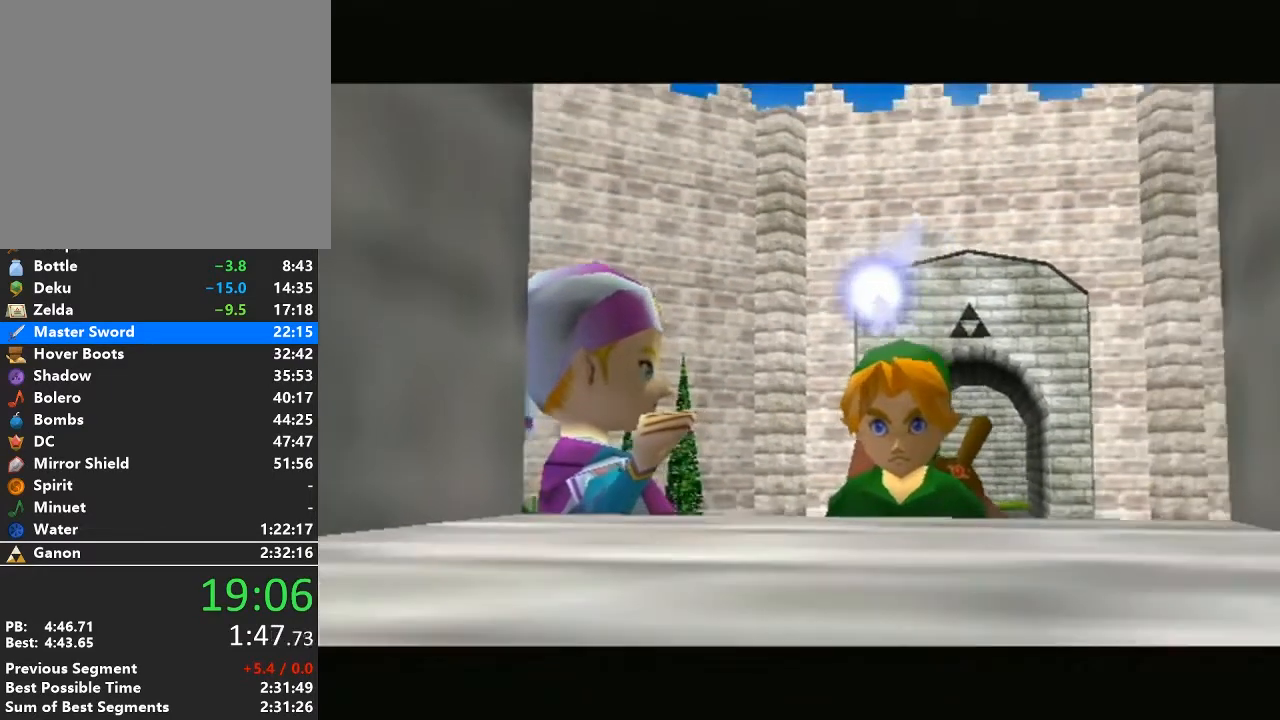
{"buttons": [], "left_stick": "center", "right_stick": "center", "events": [[83, "A", "down"], [117, "B", "down"], [183, "A", "up"], [183, "B", "up"], [267, "A", "down"], [267, "B", "down"], [400, "A", "up"], [400, "B", "up"]]}
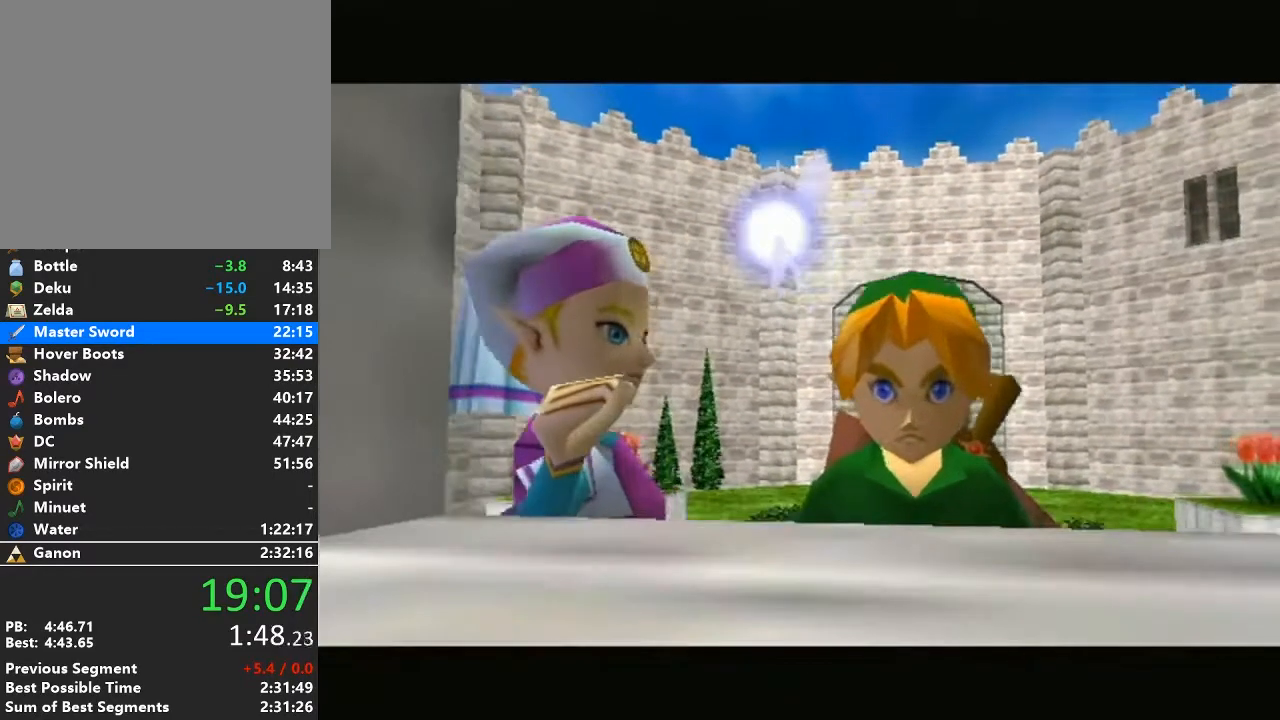
{"buttons": ["A", "B"], "left_stick": "center", "right_stick": "center", "events": [[17, "A", "down"], [17, "B", "down"], [150, "A", "up"], [150, "B", "up"], [267, "A", "down"], [267, "B", "down"], [333, "B", "up"], [400, "A", "up"], [483, "A", "down"], [483, "B", "down"]]}
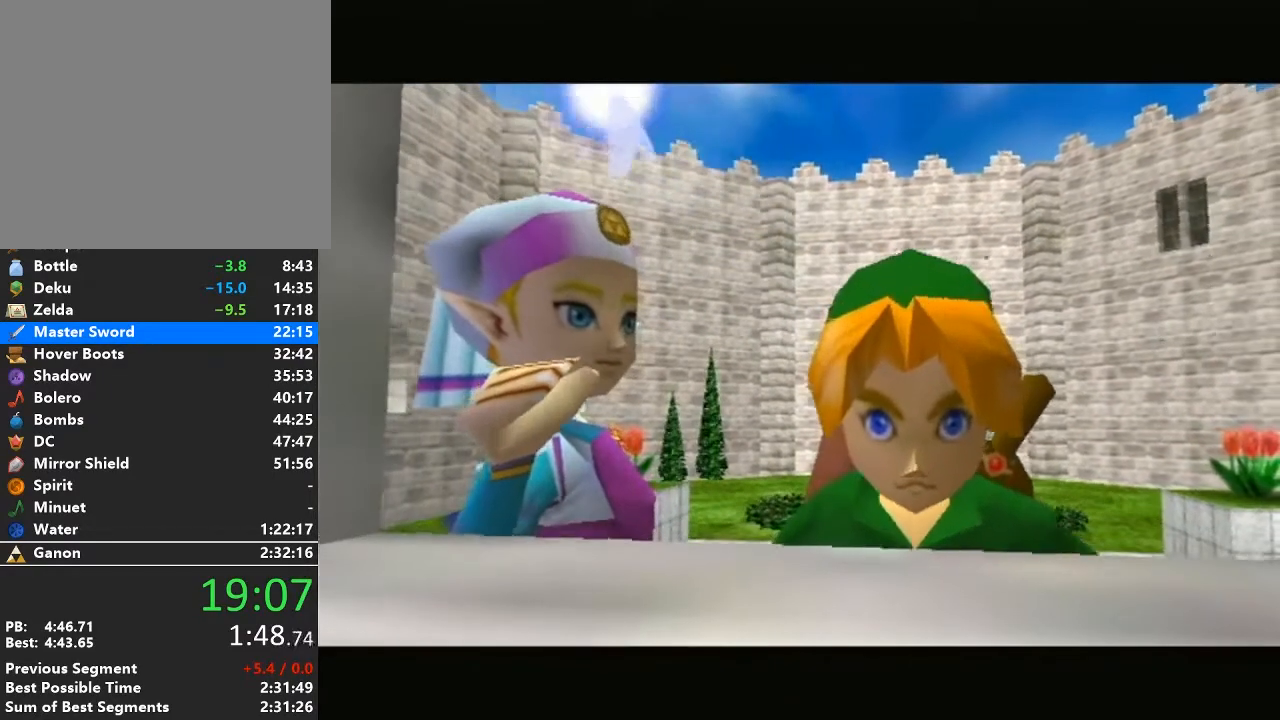
{"buttons": ["A", "B"], "left_stick": "center", "right_stick": "center", "events": [[83, "B", "up"], [117, "A", "up"], [217, "A", "down"], [217, "B", "down"], [333, "B", "up"], [367, "A", "up"], [467, "A", "down"], [467, "B", "down"]]}
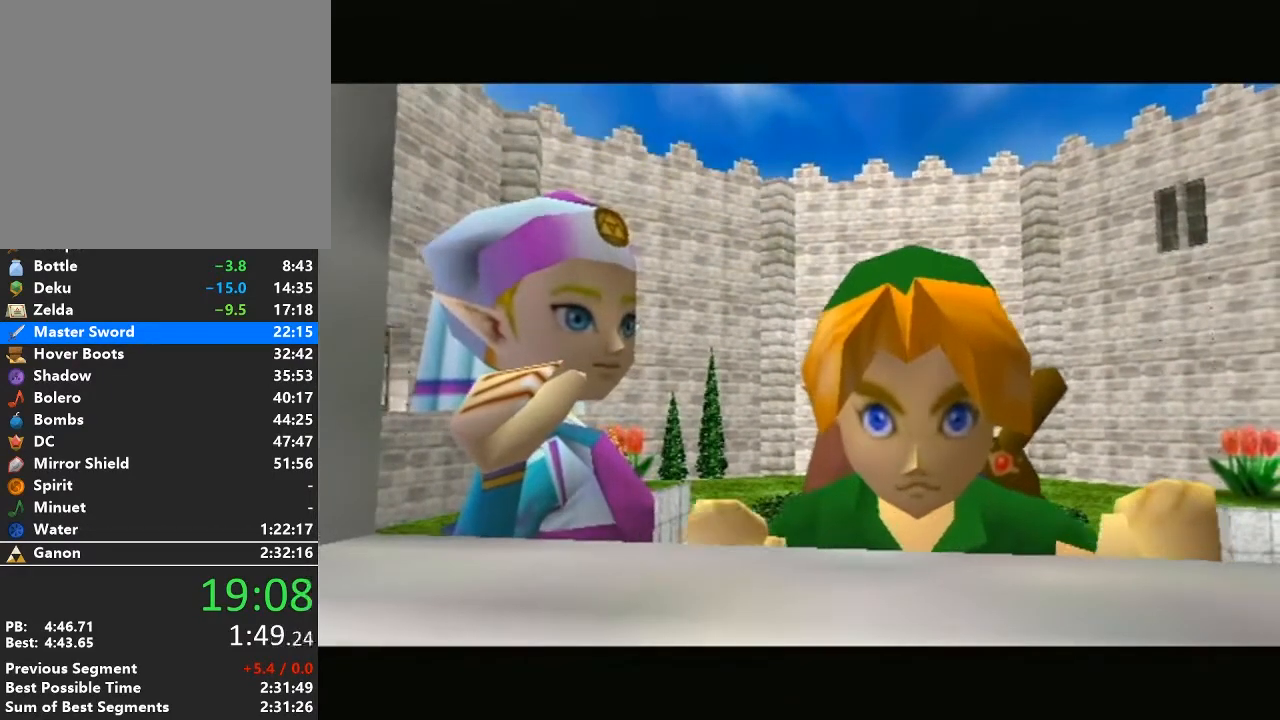
{"buttons": ["A", "B"], "left_stick": "center", "right_stick": "center", "events": [[50, "B", "up"], [83, "A", "up"], [183, "A", "down"], [217, "B", "down"], [267, "B", "up"], [300, "A", "up"], [400, "A", "down"], [400, "B", "down"]]}
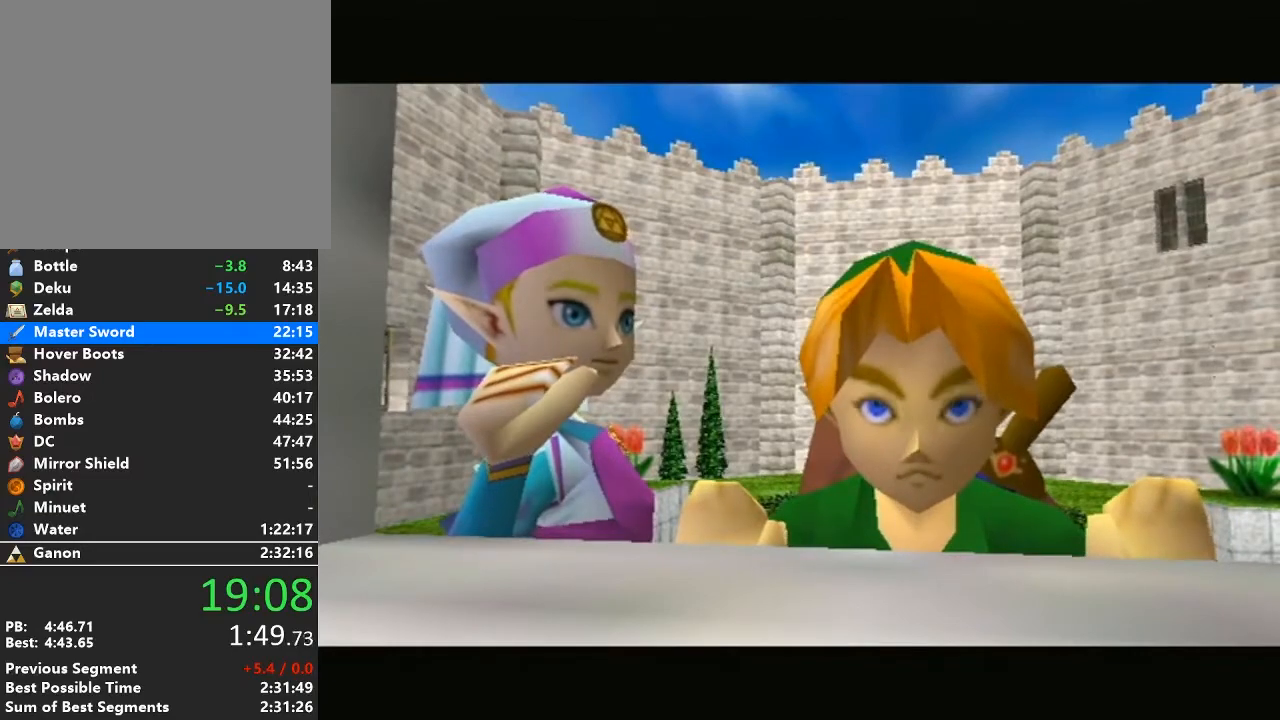
{"buttons": [], "left_stick": "center", "right_stick": "center", "events": [[17, "A", "up"], [17, "B", "up"], [150, "A", "down"], [150, "B", "down"], [200, "B", "up"], [233, "A", "up"], [333, "A", "down"], [333, "B", "down"], [450, "A", "up"], [450, "B", "up"]]}
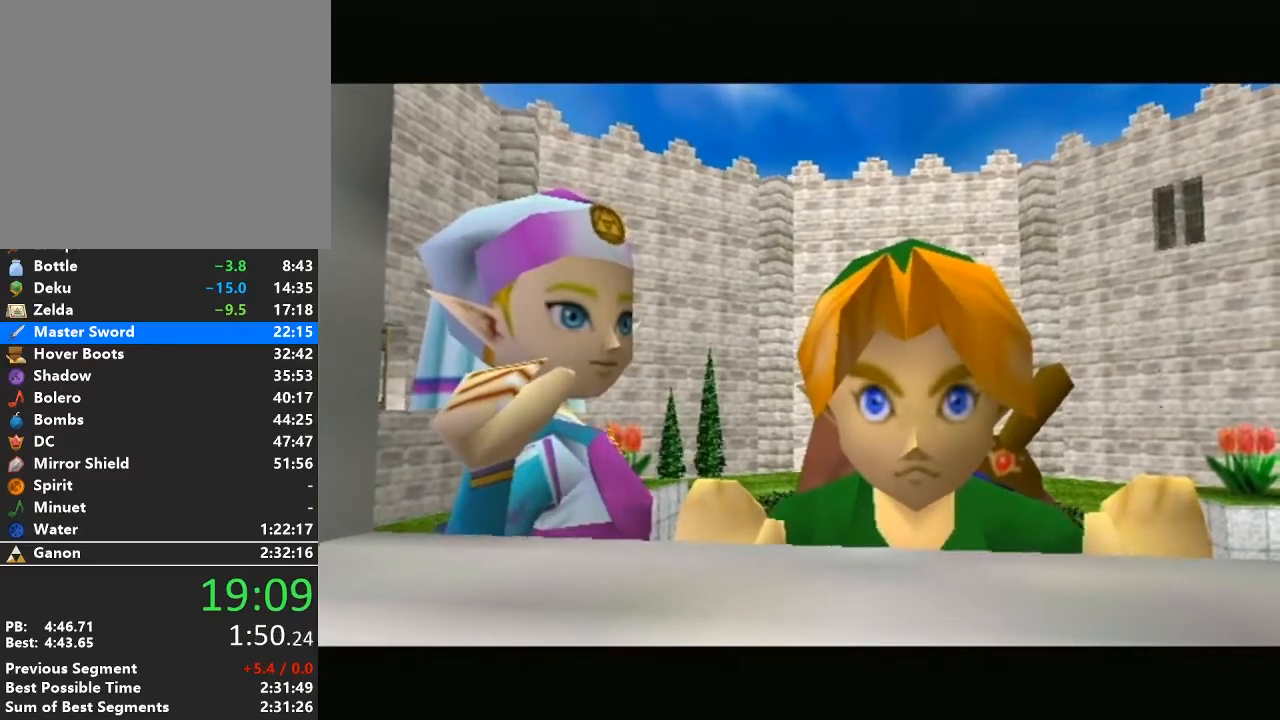
{"buttons": ["A", "B"], "left_stick": "center", "right_stick": "center", "events": [[50, "A", "down"], [50, "B", "down"], [150, "B", "up"], [183, "A", "up"], [233, "A", "down"], [267, "B", "down"], [367, "A", "up"], [367, "B", "up"], [450, "A", "down"], [450, "B", "down"]]}
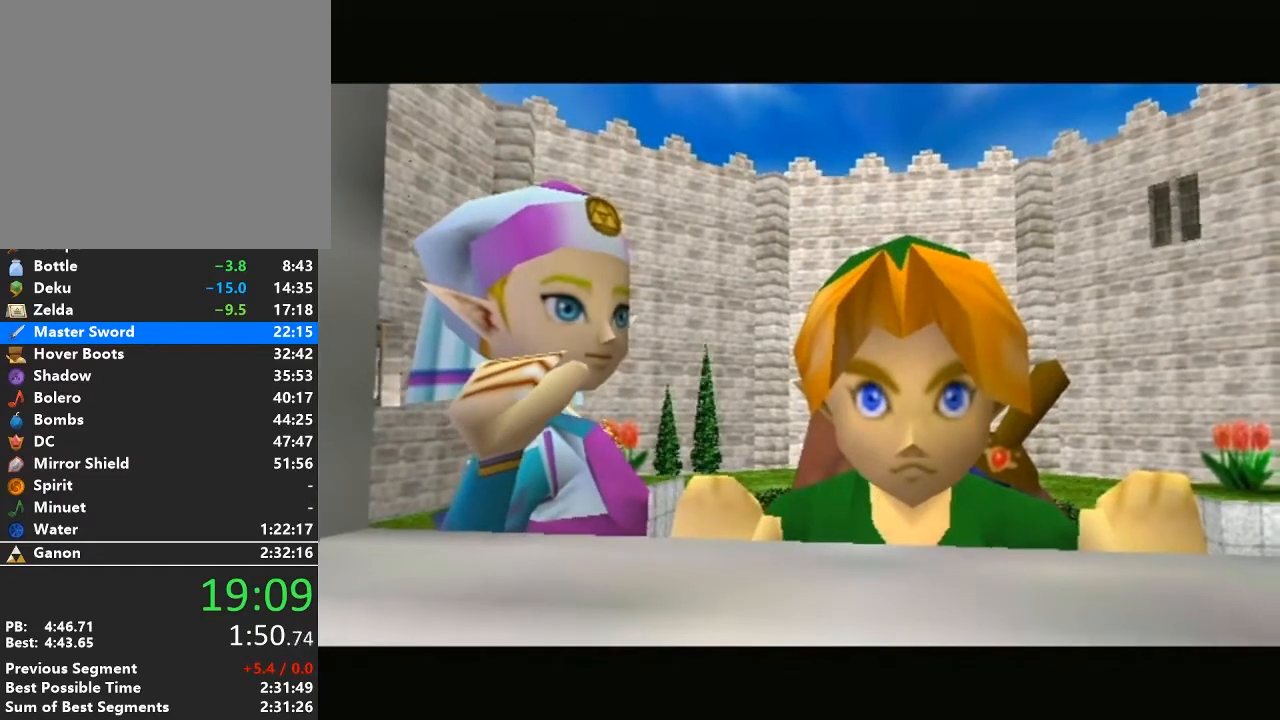
{"buttons": [], "left_stick": "center", "right_stick": "center", "events": [[83, "B", "up"], [117, "A", "up"], [183, "A", "down"], [183, "B", "down"], [300, "A", "up"], [300, "B", "up"], [400, "A", "down"], [400, "B", "down"], [483, "A", "up"], [483, "B", "up"]]}